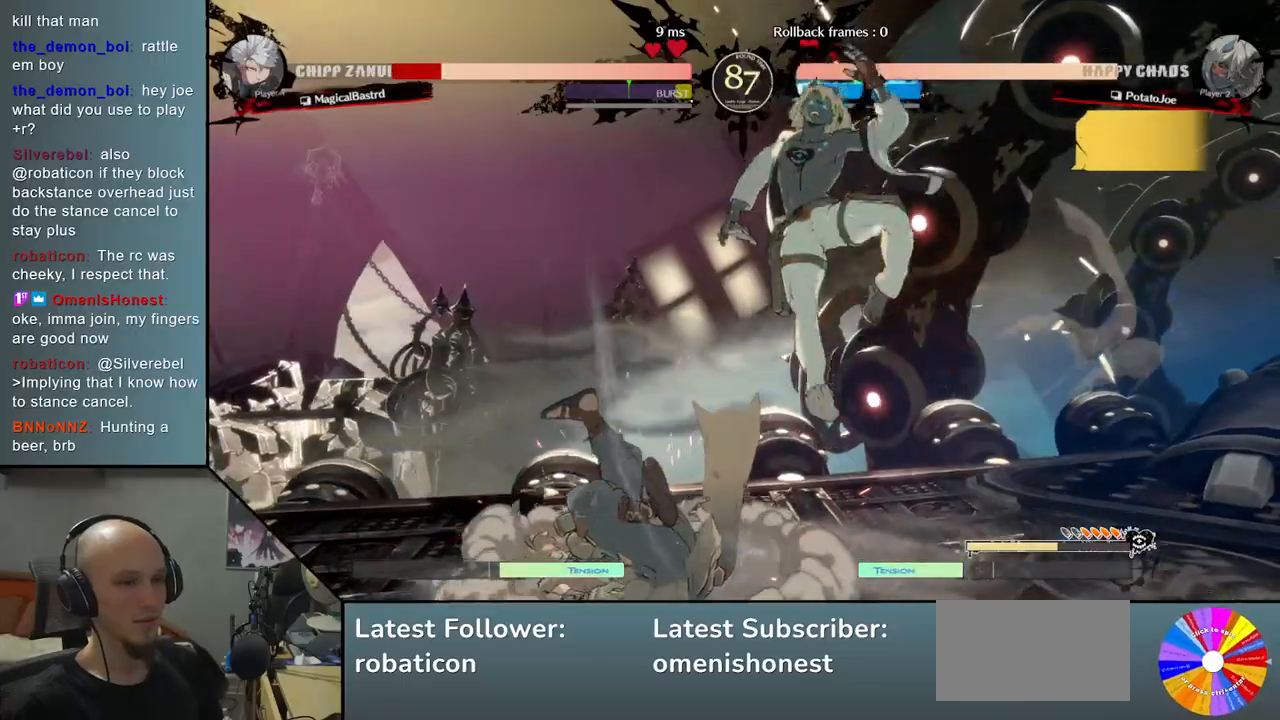
Gameplay with a controller (arcade stick); each line is a JSON object with the inputs held at the frame after it. "events" lists button and stick changes between this image and that frame as [ms after this image, input, new state], when the widget could be followed in between. Not read: L3 R3 other_buttons.
{"buttons": [], "left_stick": "left", "events": [[33, "CIRCLE", "up"], [117, "CIRCLE", "down"], [133, "left_stick", "center"], [183, "left_stick", "left"], [200, "CIRCLE", "up"], [283, "R2", "down"], [500, "R2", "up"]]}
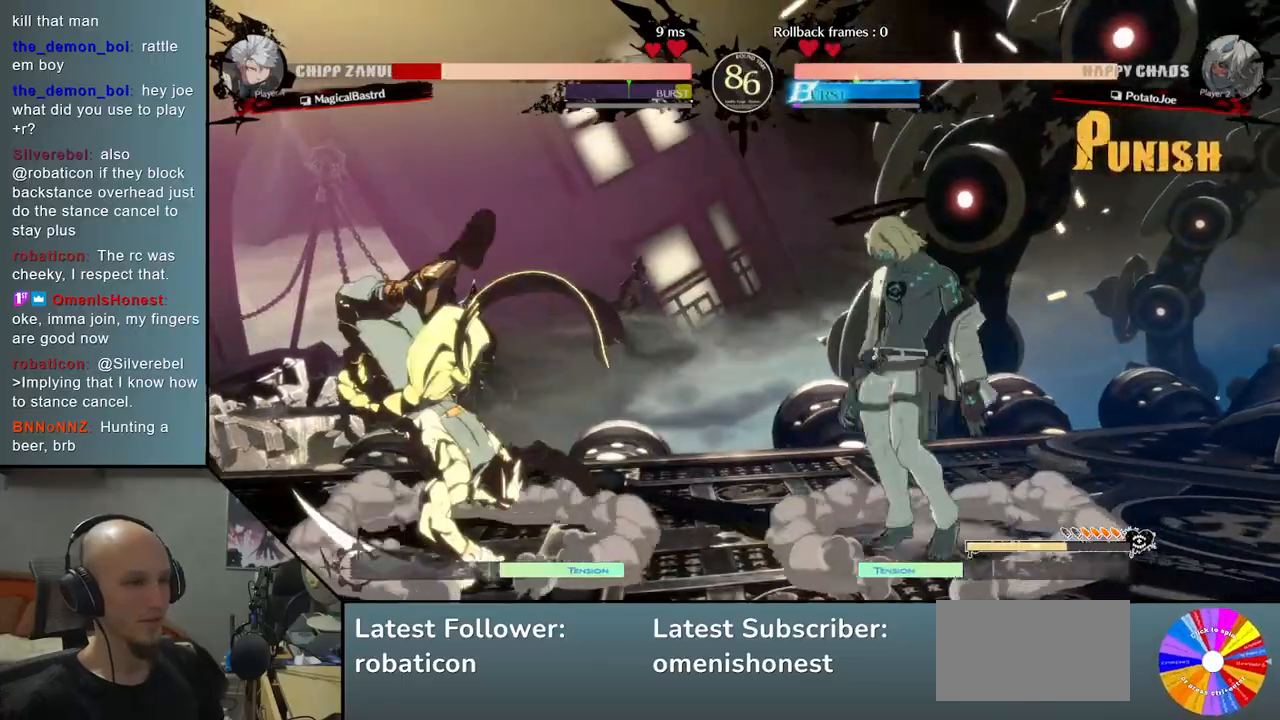
{"buttons": [], "left_stick": "left", "events": [[100, "L2", "down"], [467, "L2", "up"]]}
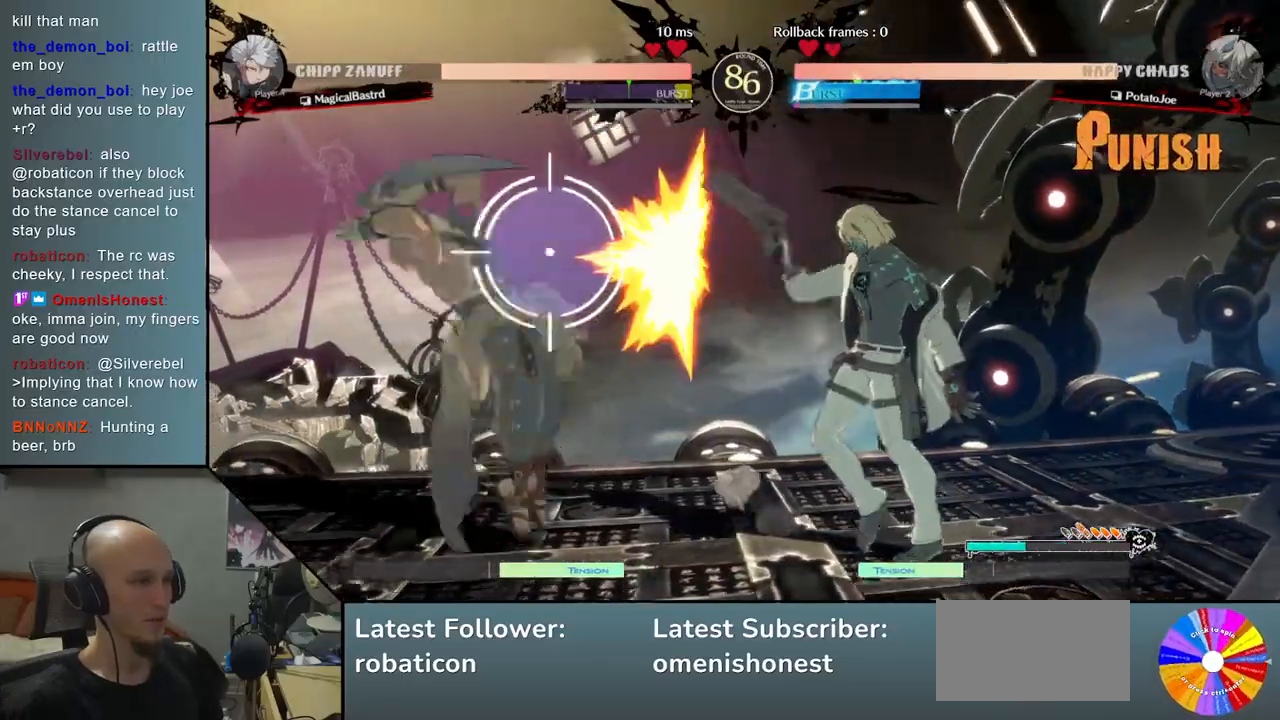
{"buttons": [], "left_stick": "left", "events": [[233, "left_stick", "center"], [450, "left_stick", "left"]]}
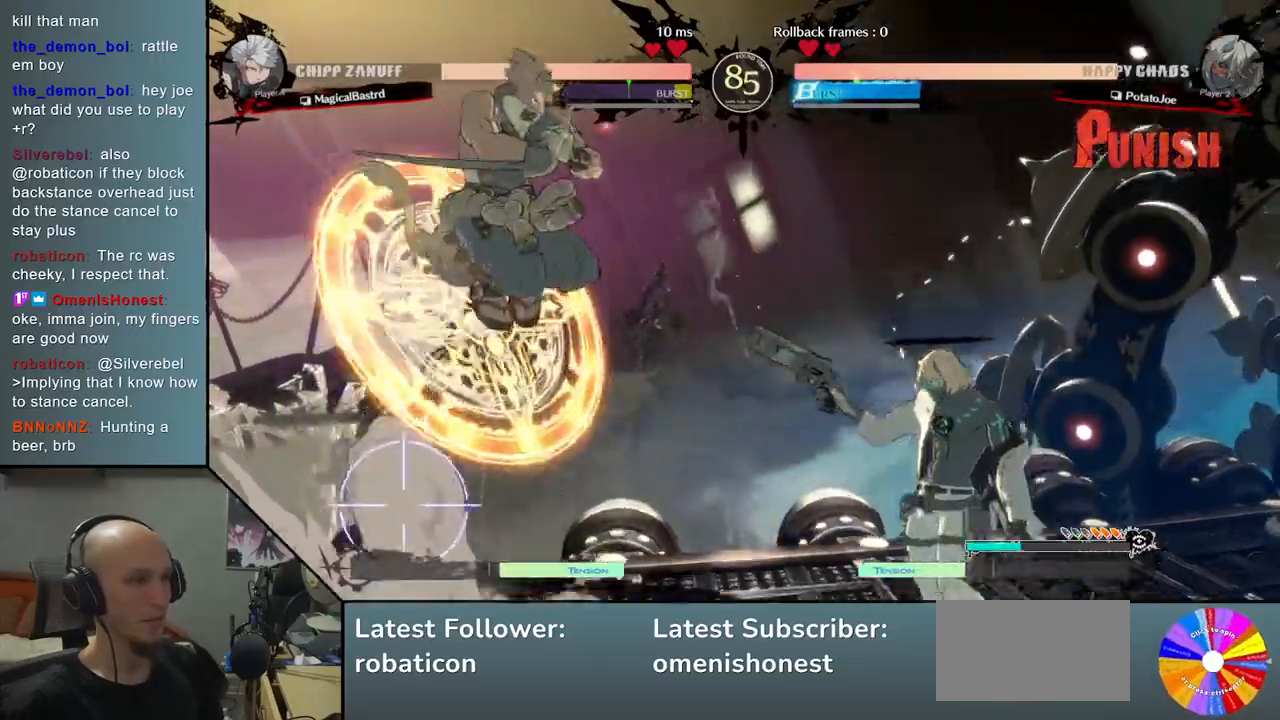
{"buttons": [], "left_stick": "right", "events": [[33, "R2", "down"], [100, "left_stick", "right"], [167, "R2", "up"]]}
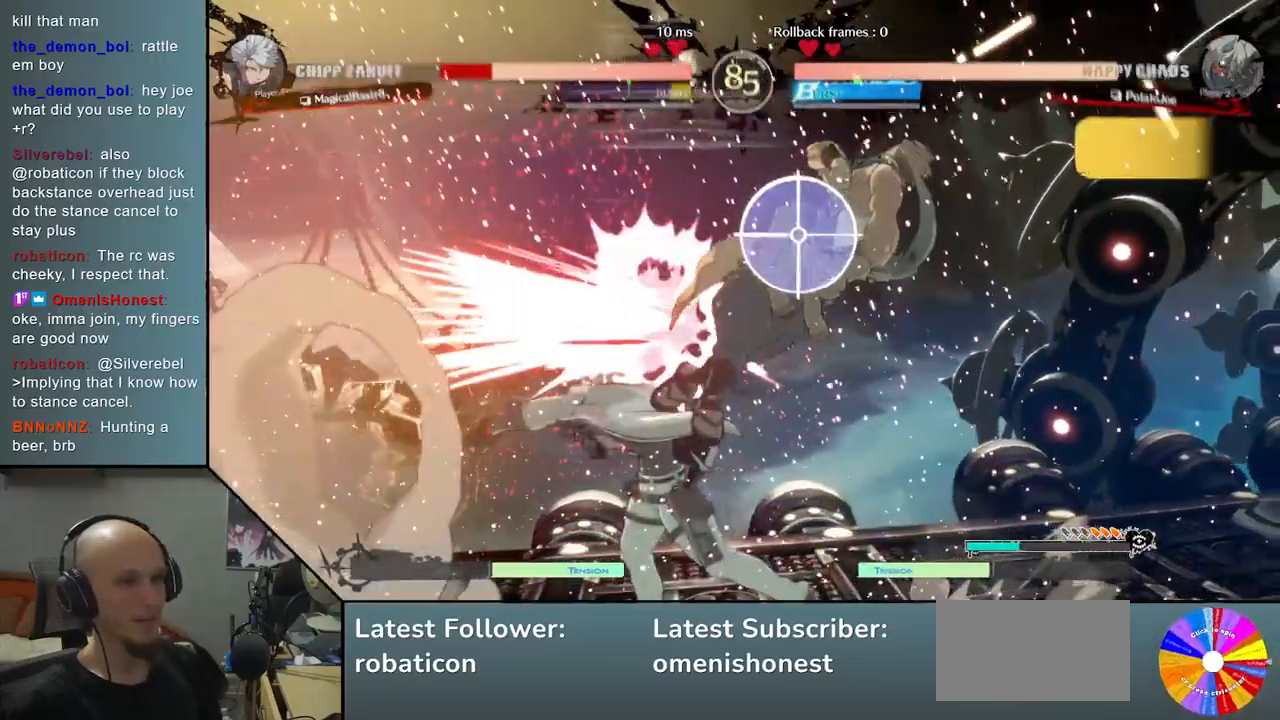
{"buttons": ["L2"], "left_stick": "right", "events": [[67, "left_stick", "left"], [367, "L2", "down"], [383, "left_stick", "right"]]}
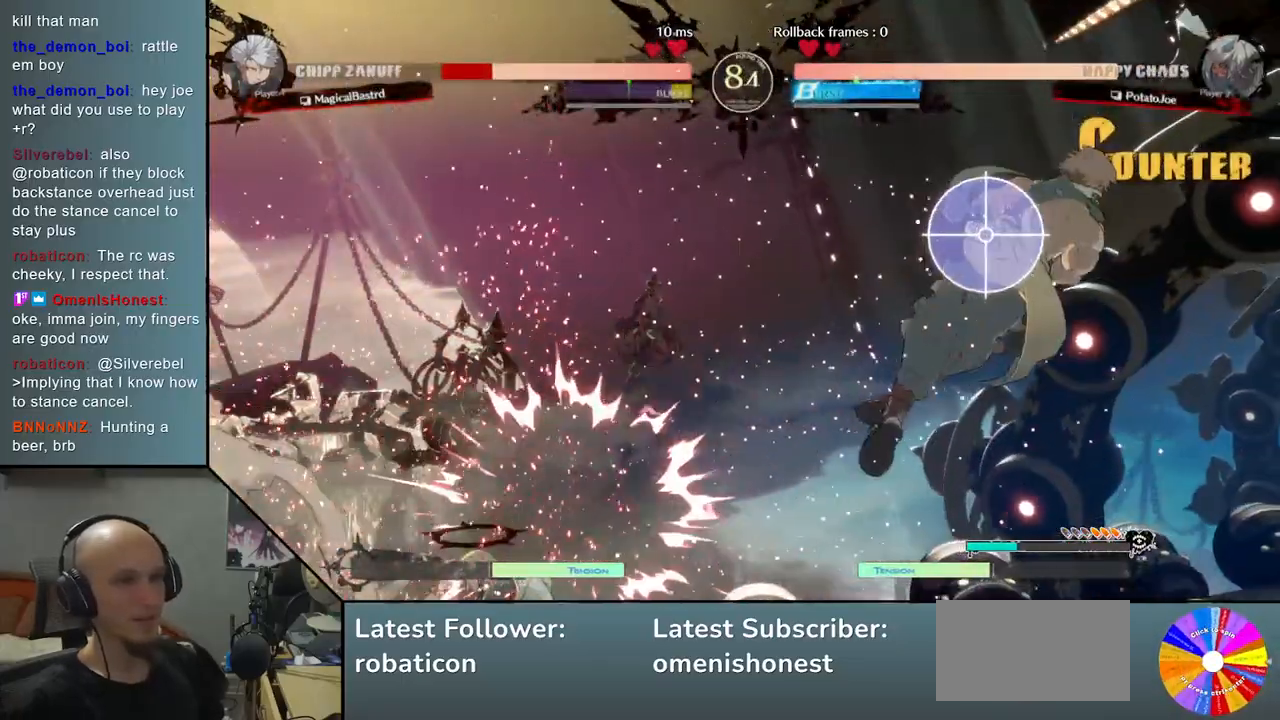
{"buttons": ["L2"], "left_stick": "right", "events": [[183, "L2", "up"], [417, "L2", "down"]]}
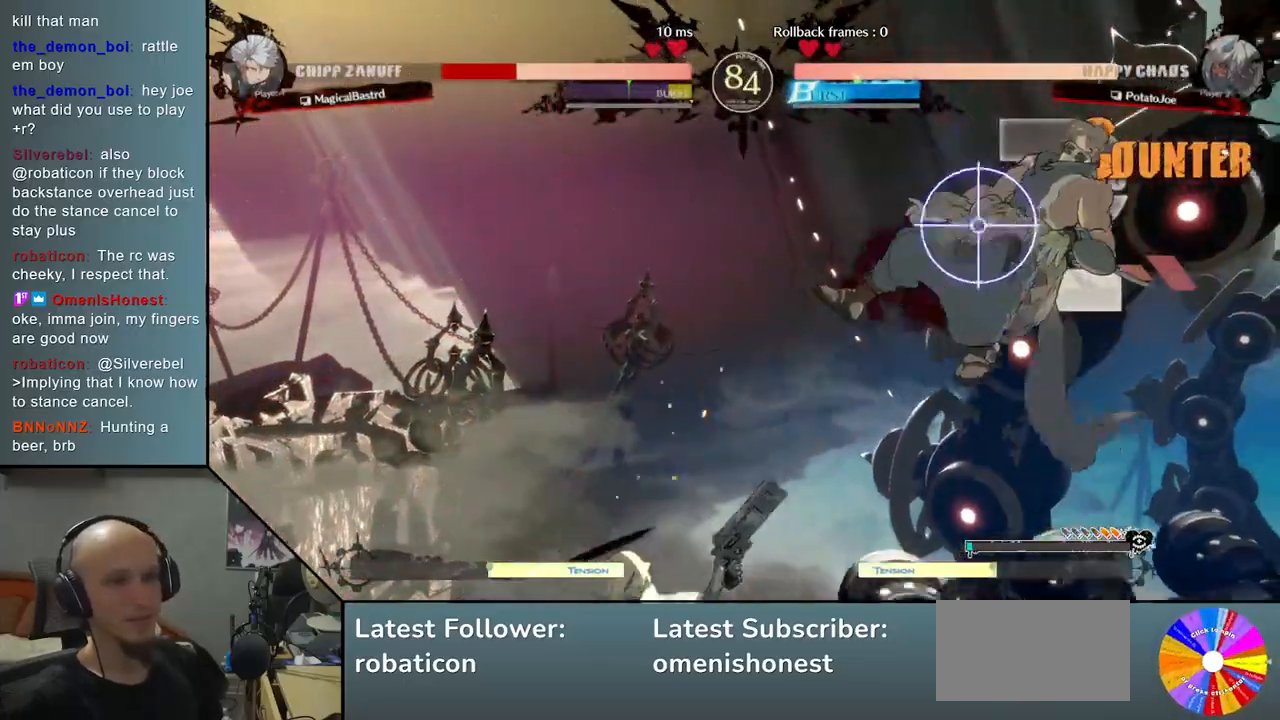
{"buttons": ["R2"], "left_stick": "right", "events": [[267, "L2", "up"], [483, "R2", "down"]]}
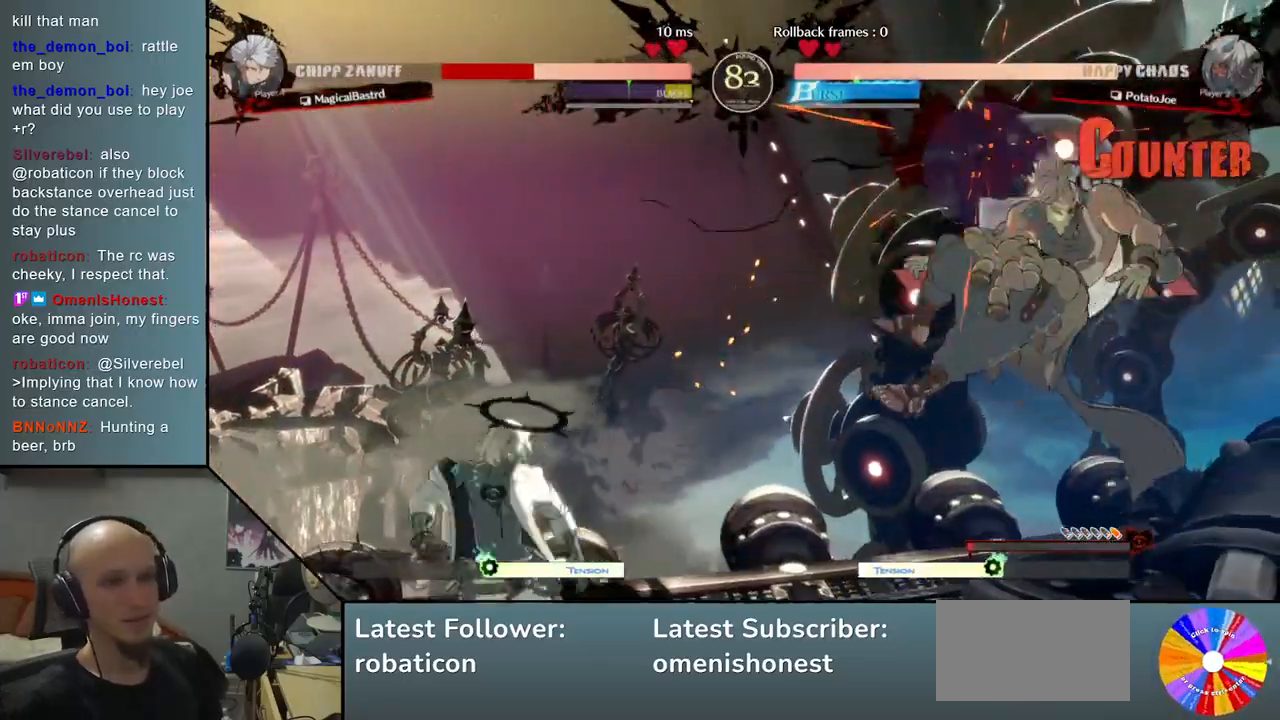
{"buttons": [], "left_stick": "center", "events": [[233, "R2", "up"], [467, "left_stick", "center"]]}
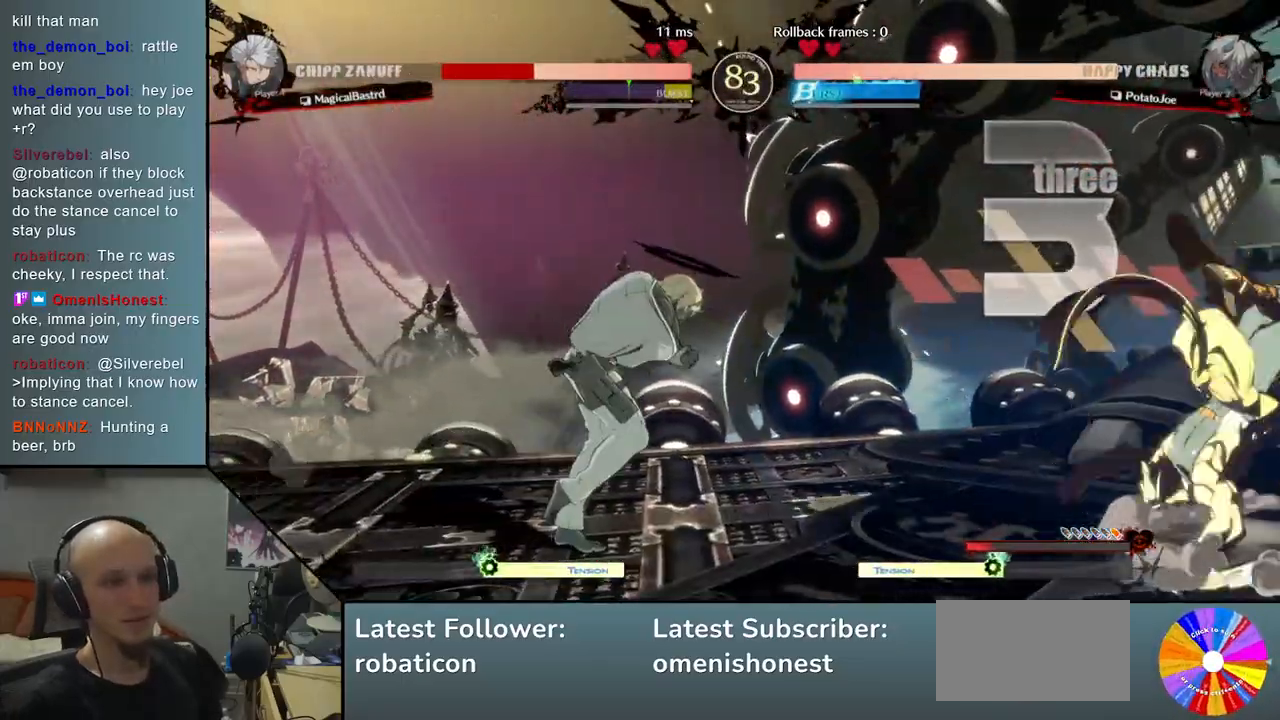
{"buttons": [], "left_stick": "down", "events": [[283, "left_stick", "down"], [367, "left_stick", "center"], [417, "left_stick", "down"]]}
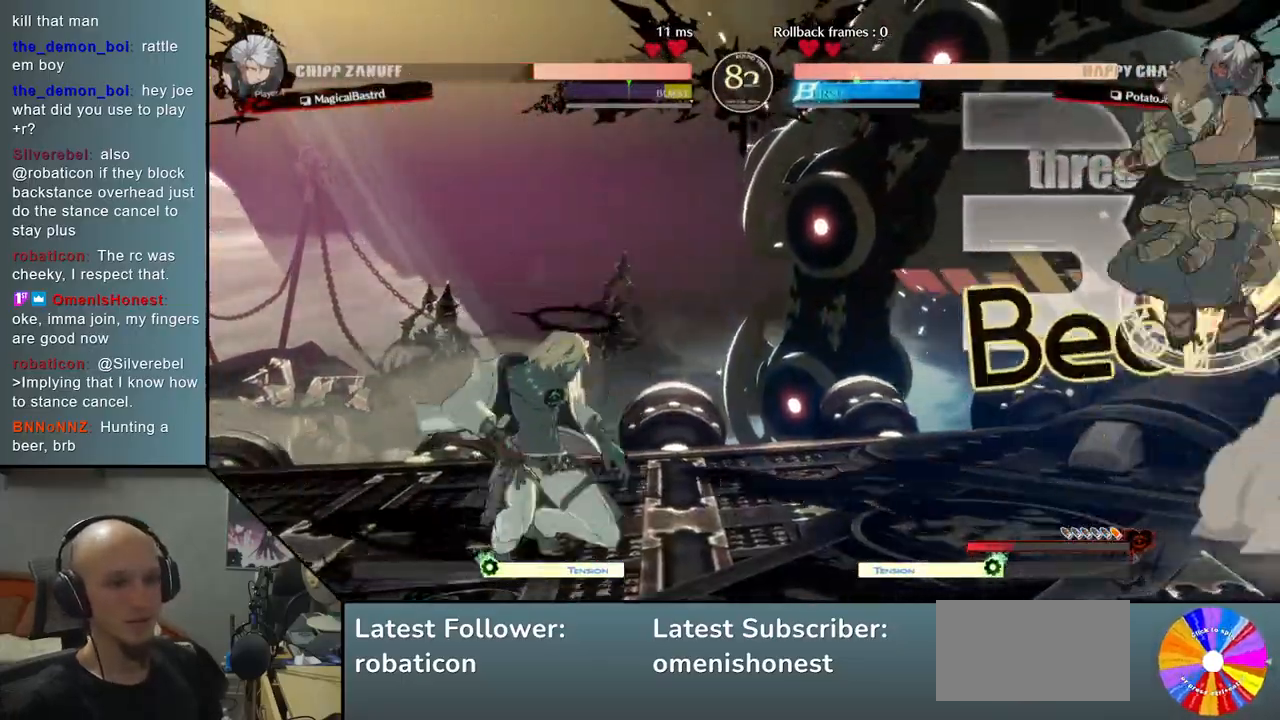
{"buttons": [], "left_stick": "left", "events": [[17, "CIRCLE", "down"], [50, "left_stick", "center"], [433, "CIRCLE", "up"], [467, "left_stick", "left"]]}
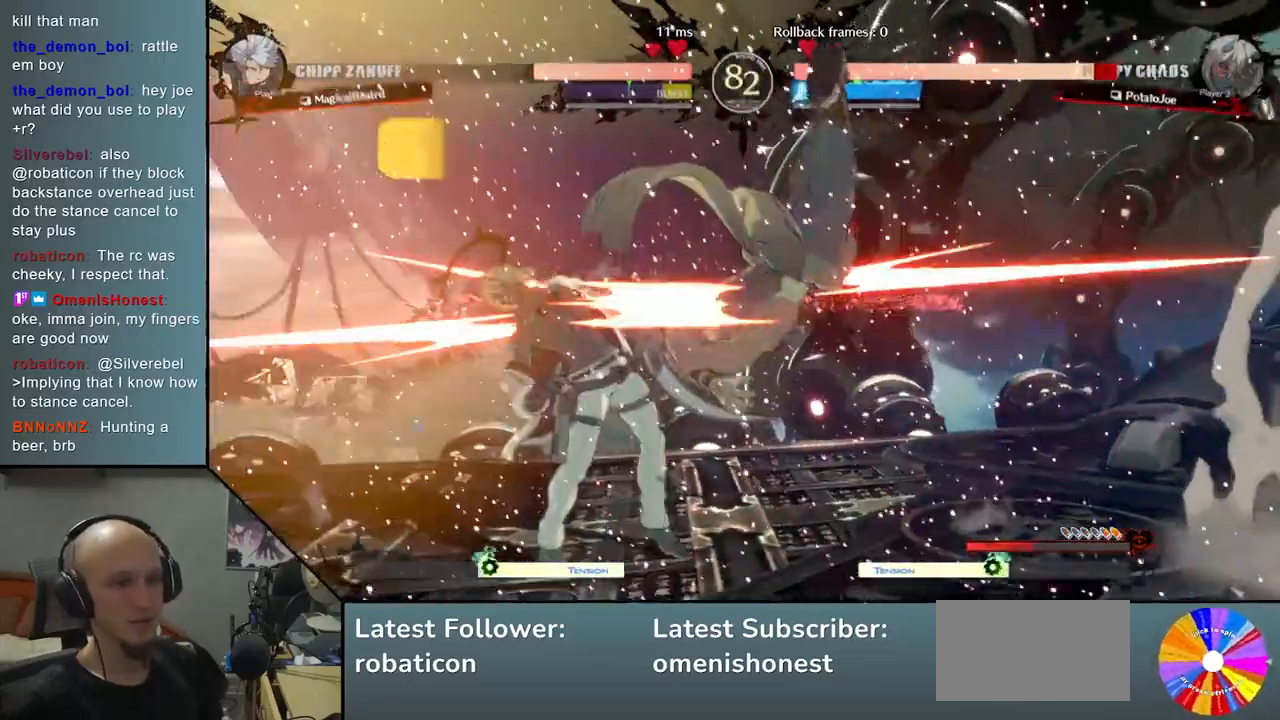
{"buttons": [], "left_stick": "down-left", "events": [[67, "CIRCLE", "down"], [167, "CIRCLE", "up"], [500, "left_stick", "down-left"]]}
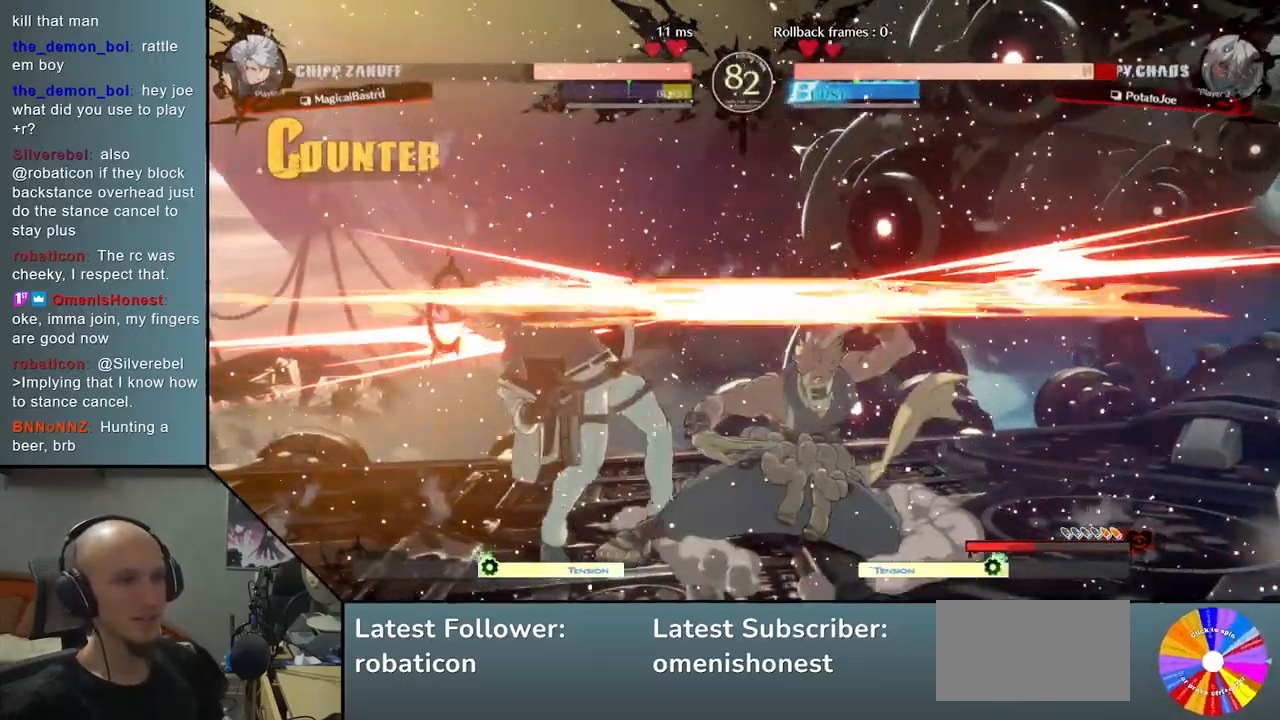
{"buttons": [], "left_stick": "right", "events": [[50, "CROSS", "down"], [67, "CIRCLE", "down"], [150, "CIRCLE", "up"], [167, "CROSS", "up"], [167, "left_stick", "center"], [500, "left_stick", "right"]]}
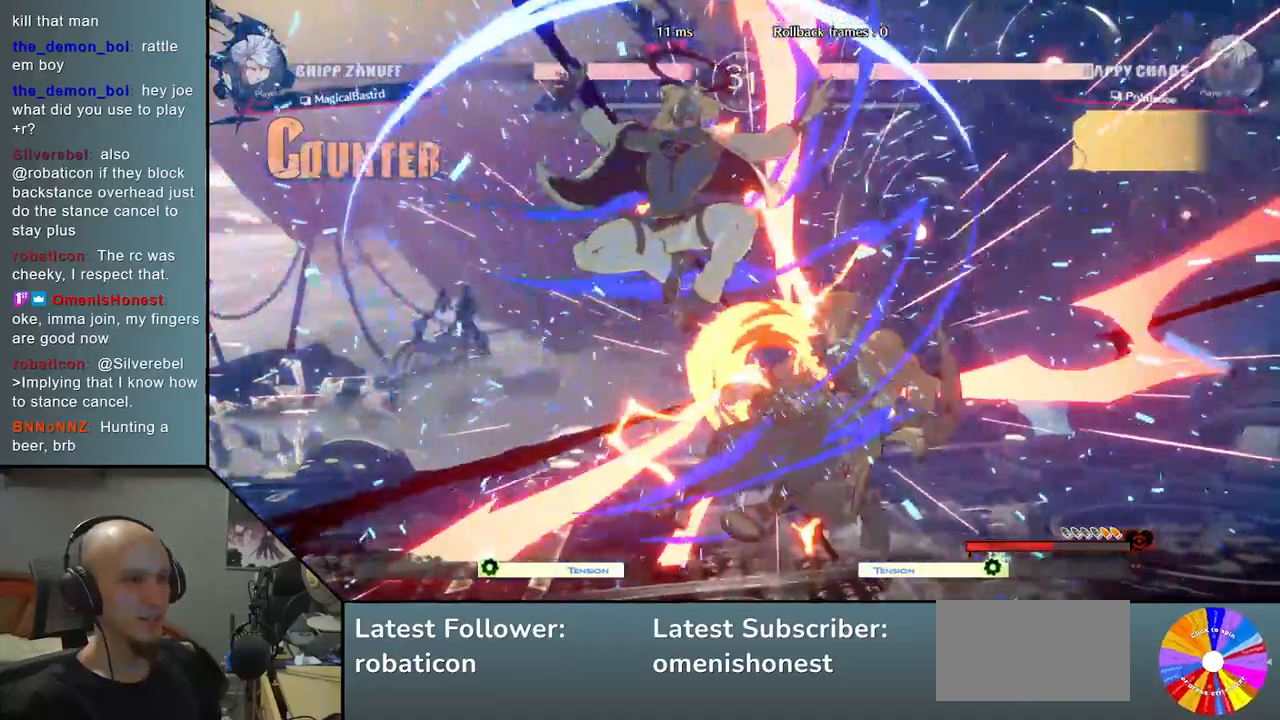
{"buttons": [], "left_stick": "center", "events": [[167, "left_stick", "center"]]}
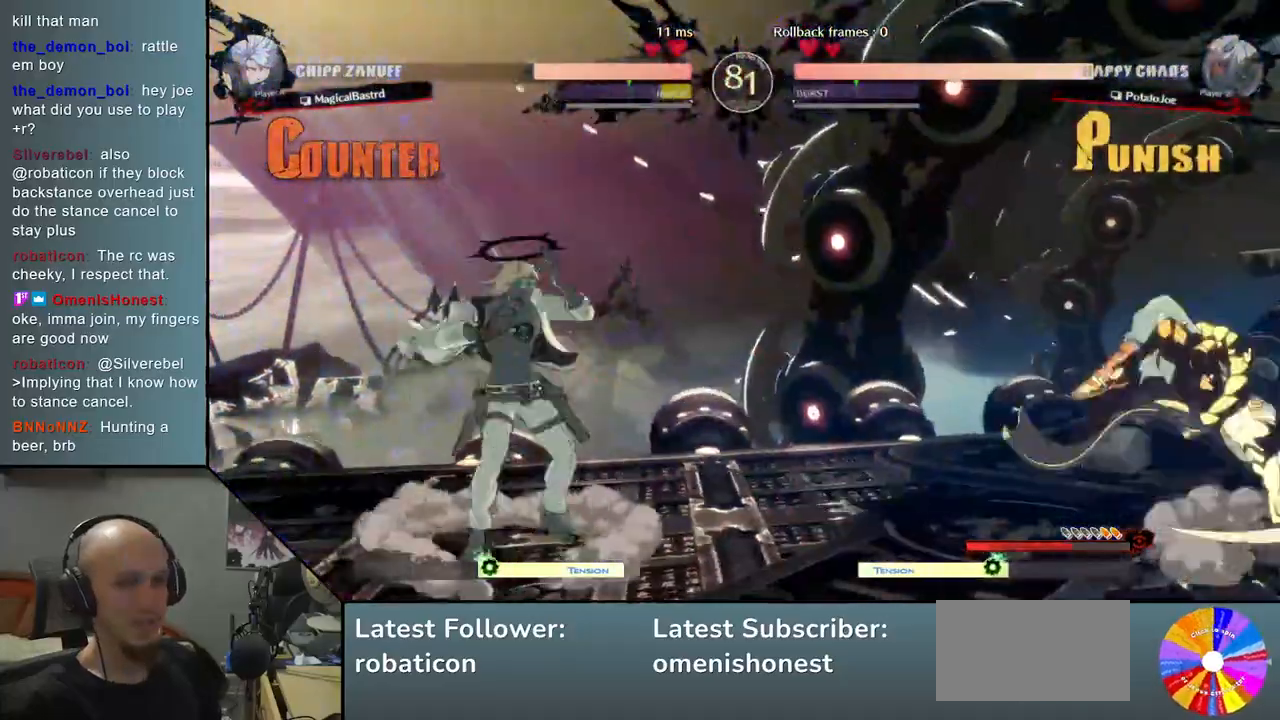
{"buttons": ["CIRCLE"], "left_stick": "center", "events": [[17, "left_stick", "down"], [100, "left_stick", "center"], [167, "left_stick", "down"], [250, "CIRCLE", "down"], [267, "left_stick", "center"]]}
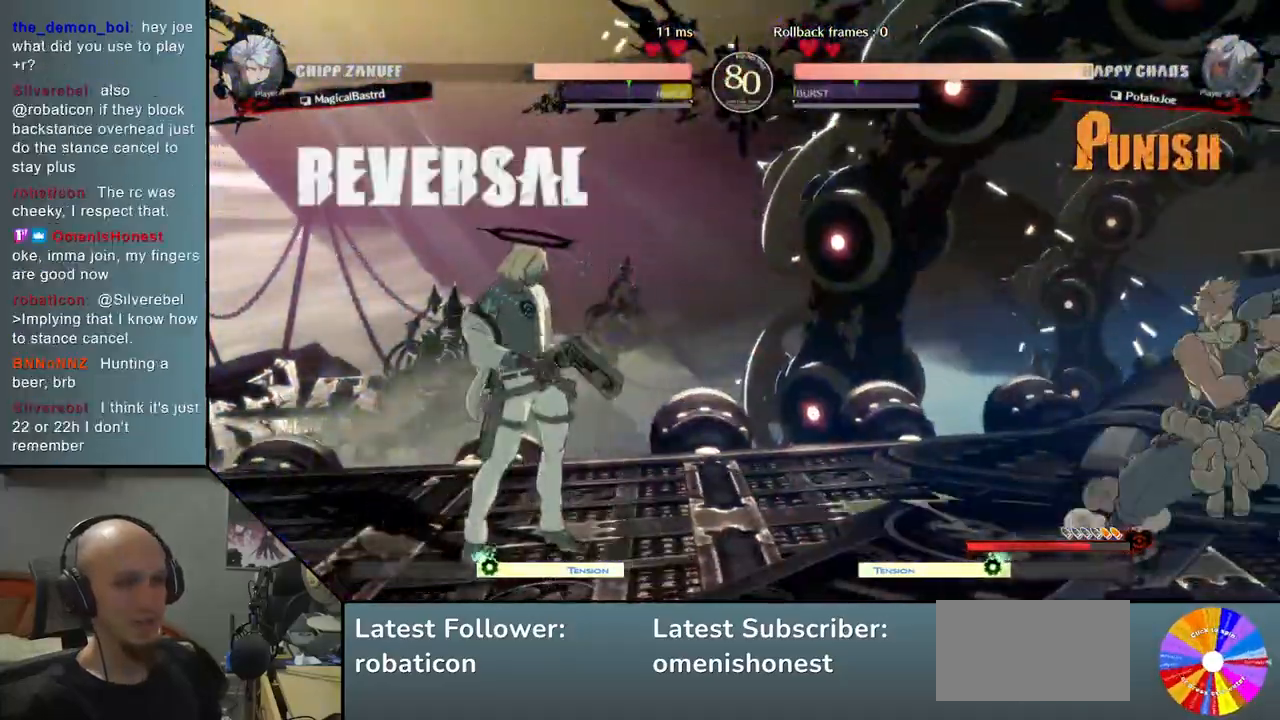
{"buttons": ["CIRCLE"], "left_stick": "center", "events": []}
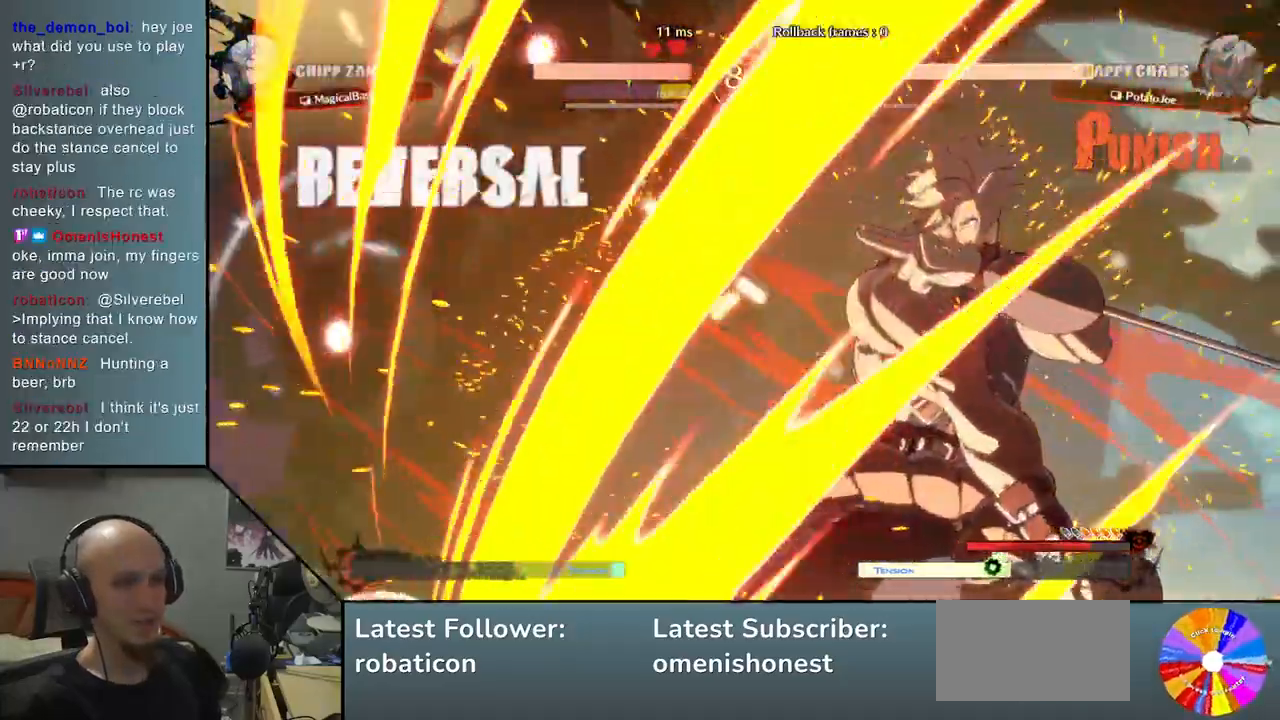
{"buttons": [], "left_stick": "left", "events": [[150, "CIRCLE", "up"], [150, "left_stick", "left"]]}
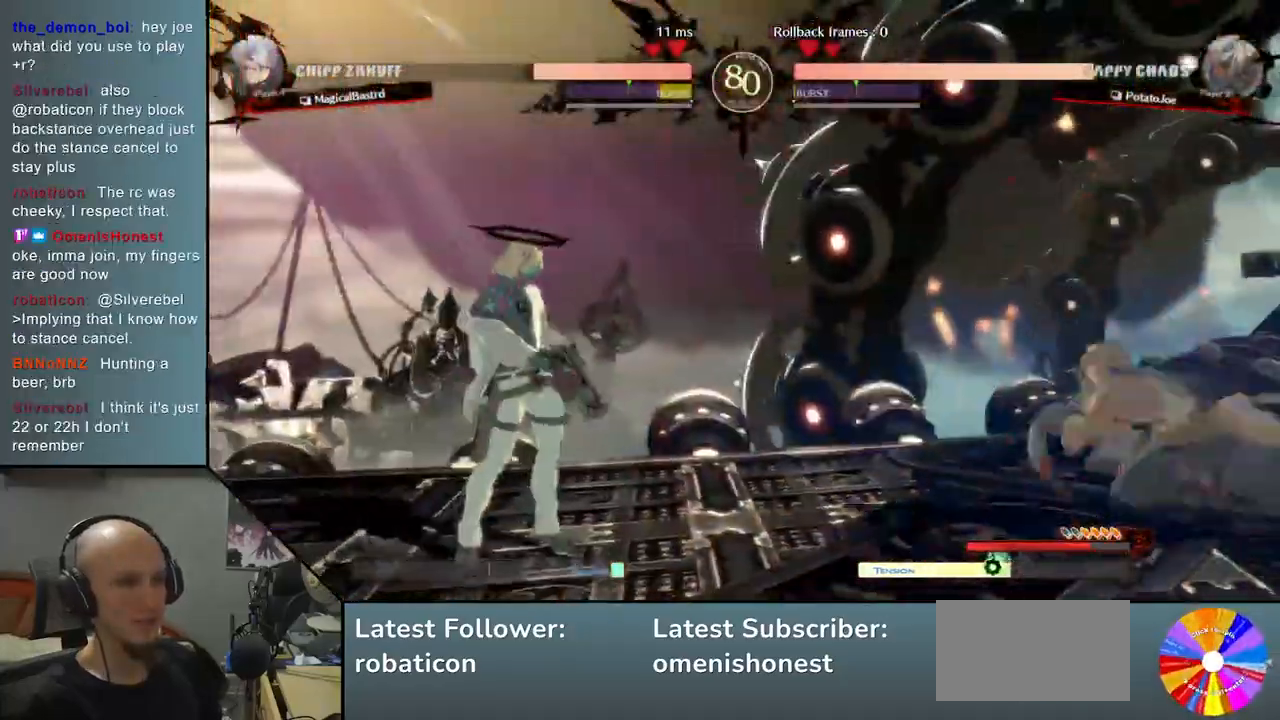
{"buttons": [], "left_stick": "left", "events": []}
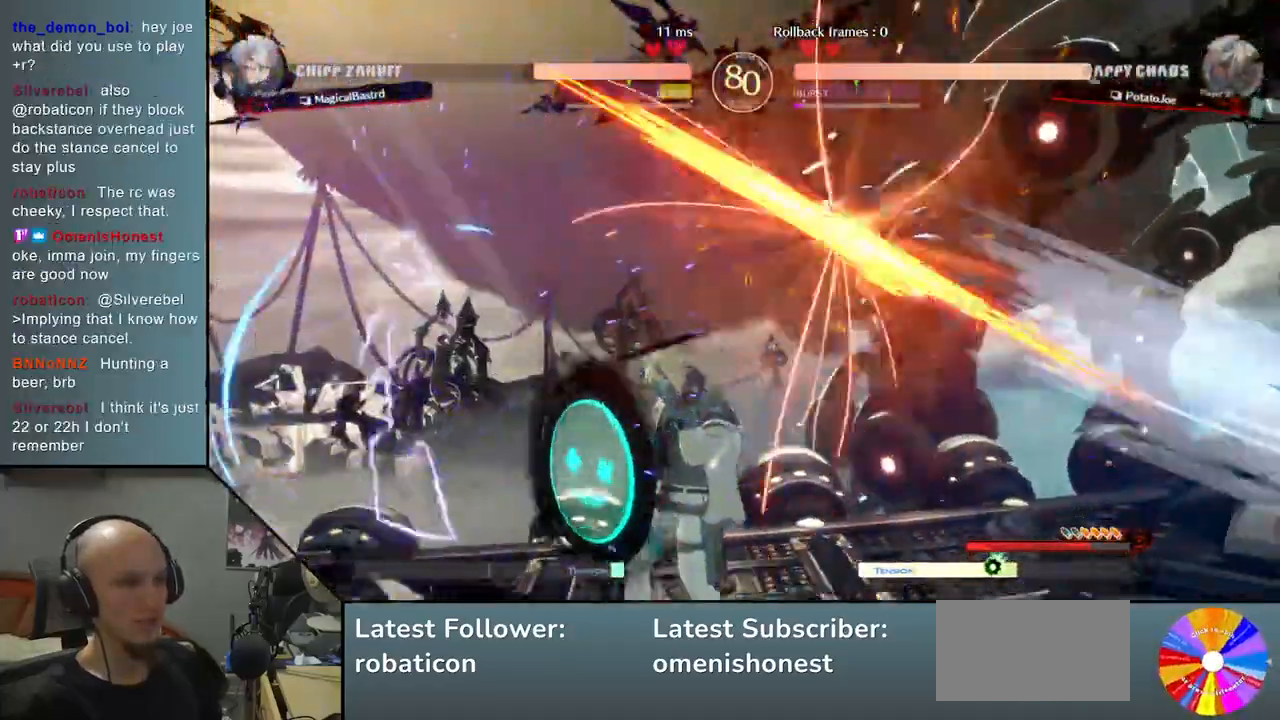
{"buttons": [], "left_stick": "left", "events": []}
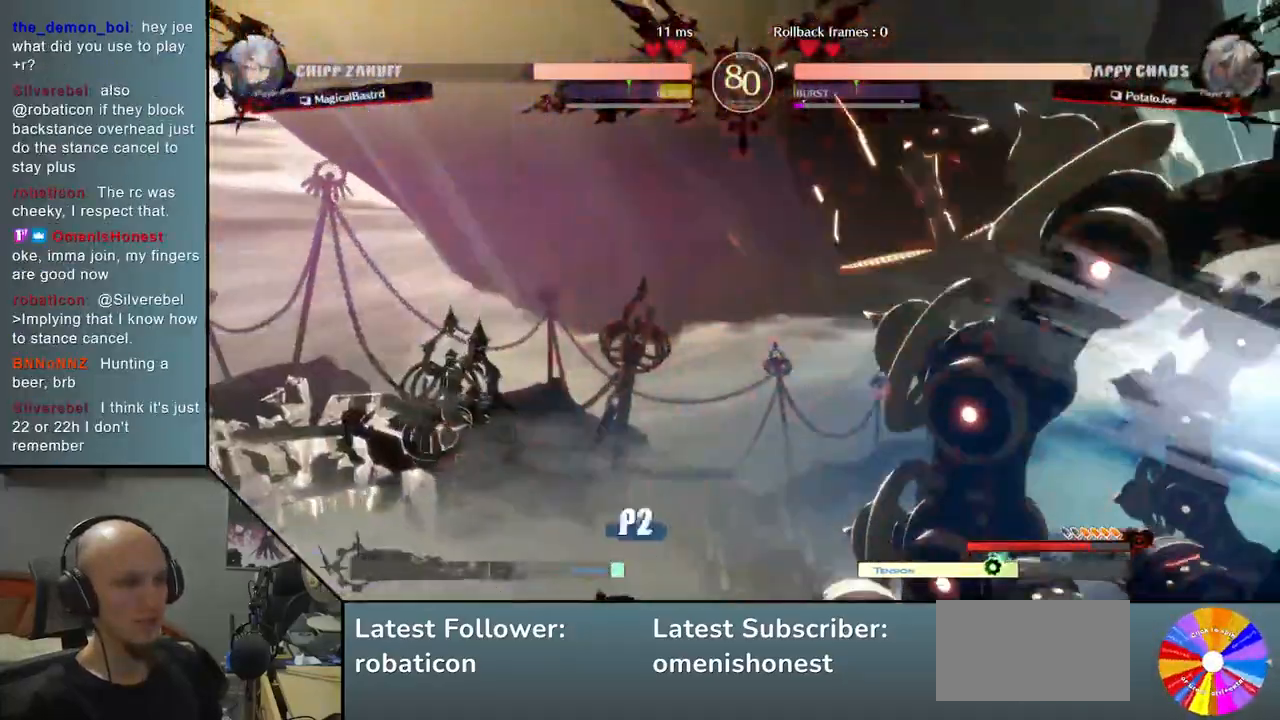
{"buttons": ["TRIANGLE"], "left_stick": "left", "events": [[150, "TRIANGLE", "down"]]}
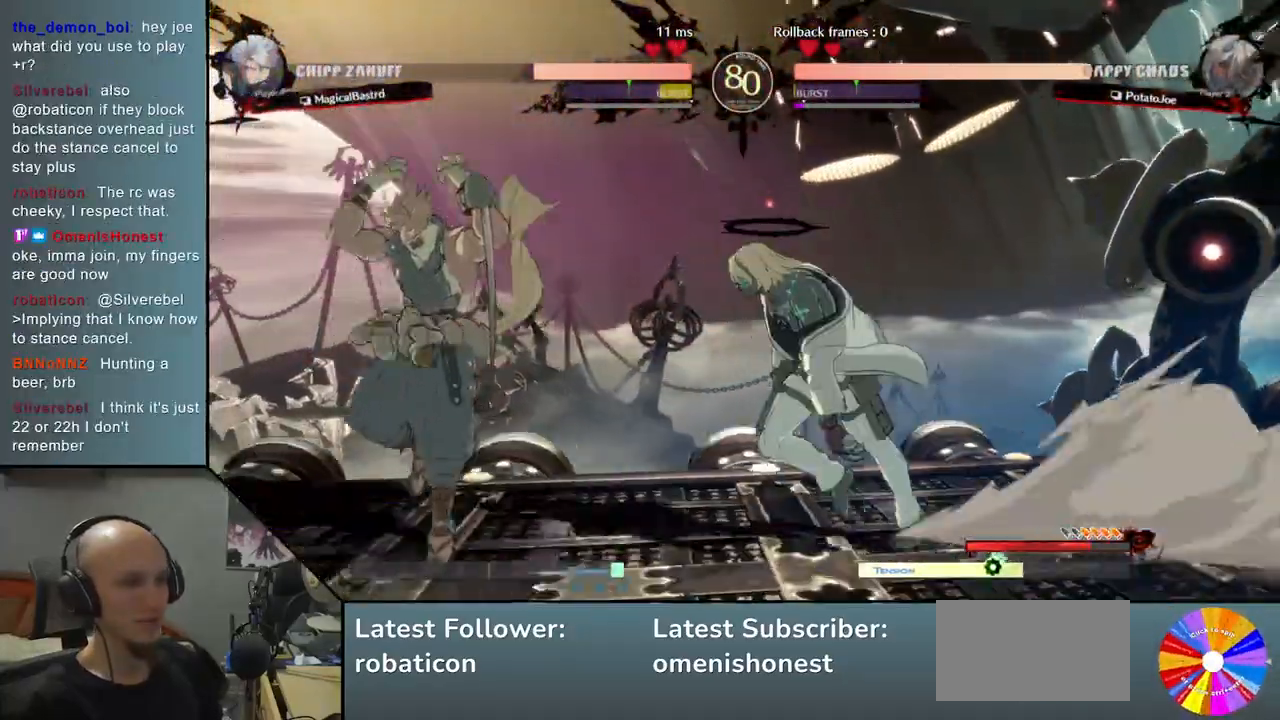
{"buttons": ["CROSS"], "left_stick": "down", "events": [[183, "TRIANGLE", "up"], [250, "SQUARE", "down"], [267, "left_stick", "down"], [333, "SQUARE", "up"], [433, "CROSS", "down"]]}
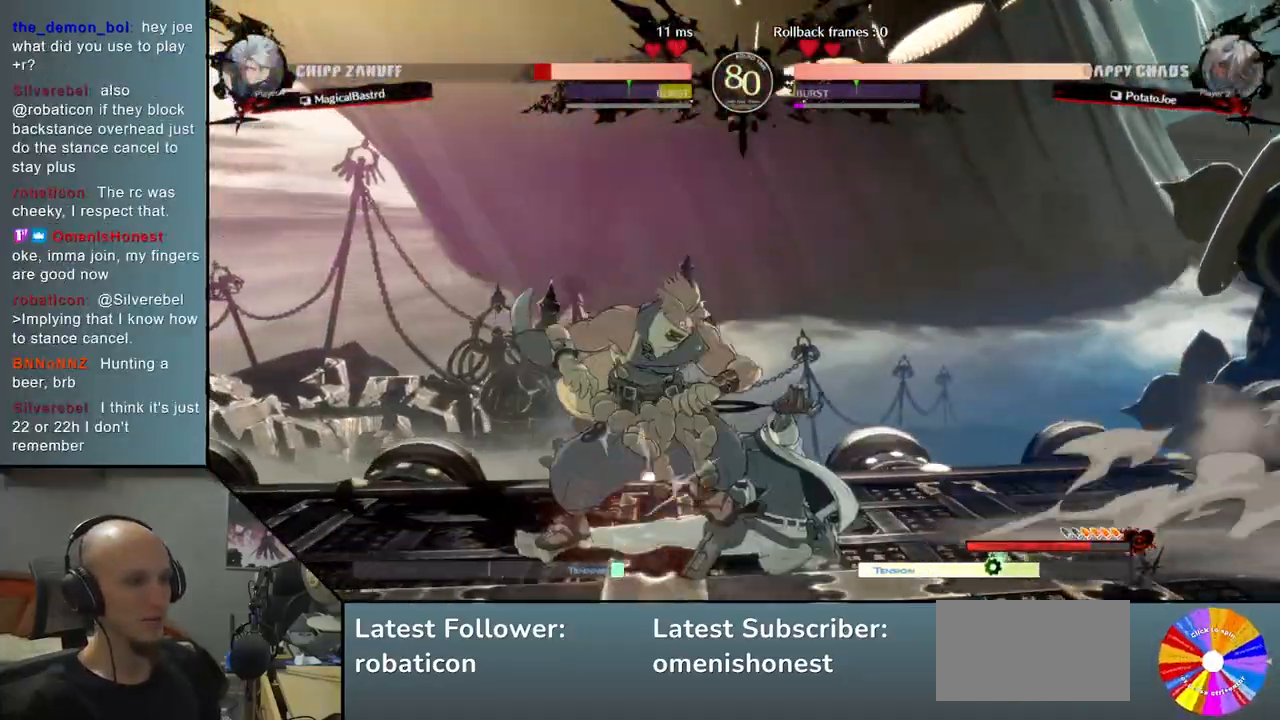
{"buttons": ["R2"], "left_stick": "left", "events": [[83, "CROSS", "up"], [183, "left_stick", "right"], [283, "left_stick", "down"], [367, "left_stick", "left"], [383, "R2", "down"]]}
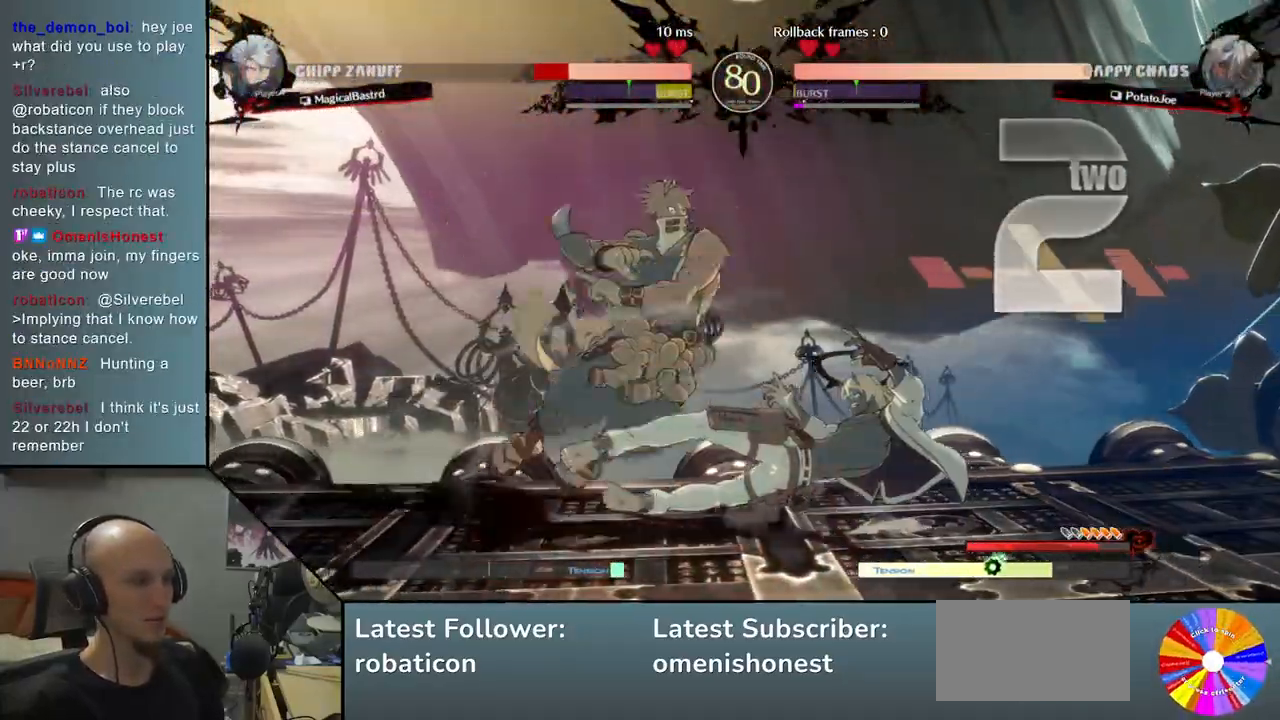
{"buttons": [], "left_stick": "left", "events": [[50, "R2", "up"], [183, "L2", "down"], [483, "L2", "up"]]}
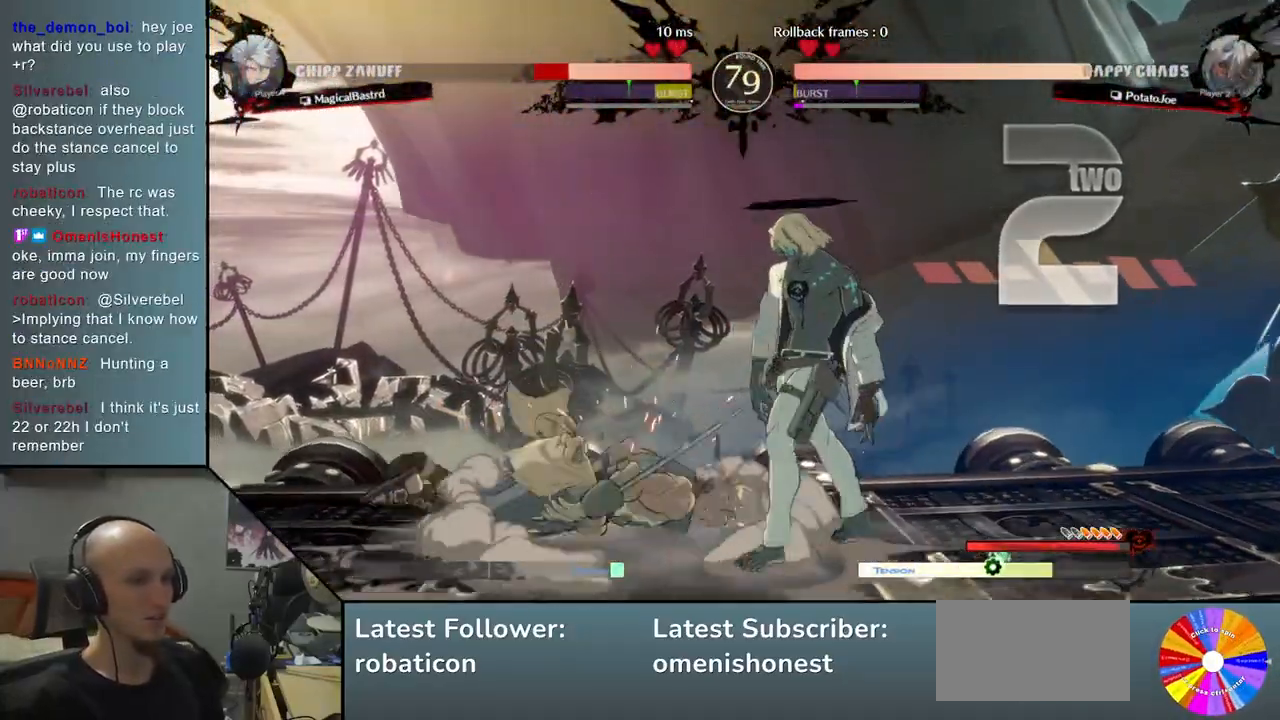
{"buttons": [], "left_stick": "center", "events": [[50, "left_stick", "center"]]}
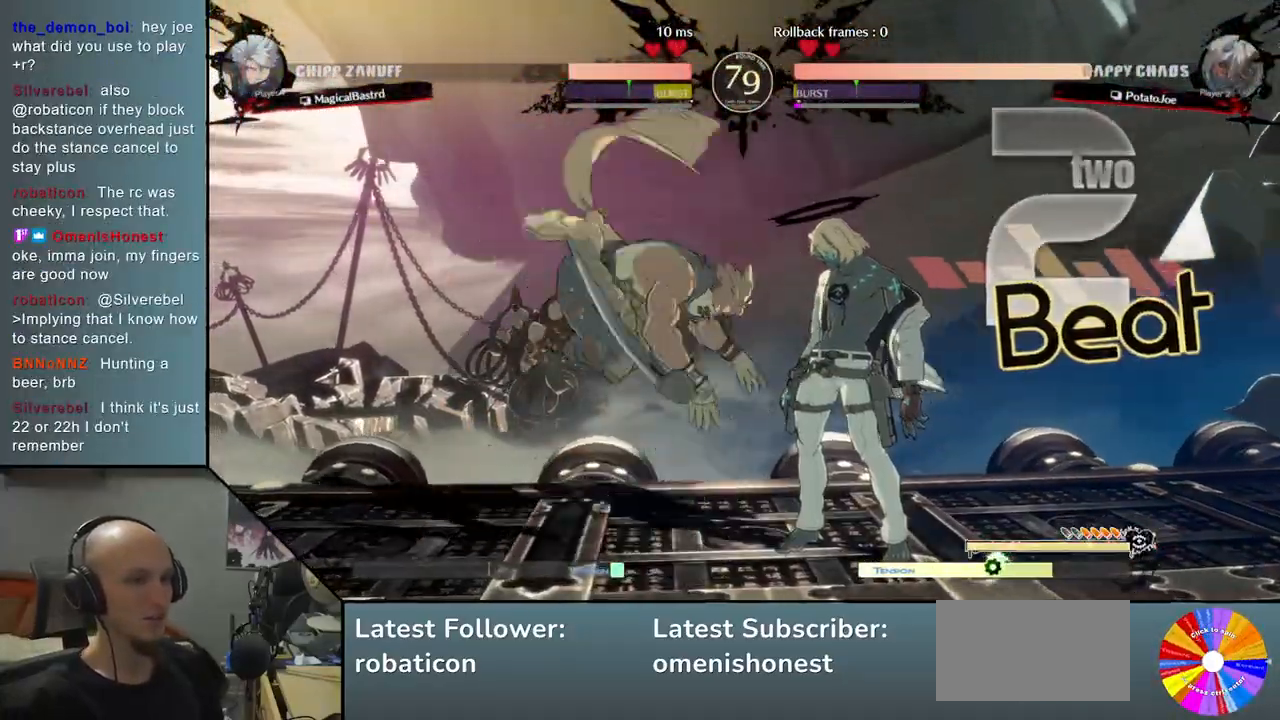
{"buttons": ["R2"], "left_stick": "left", "events": [[67, "left_stick", "left"], [100, "CIRCLE", "down"], [233, "CIRCLE", "up"], [433, "R2", "down"]]}
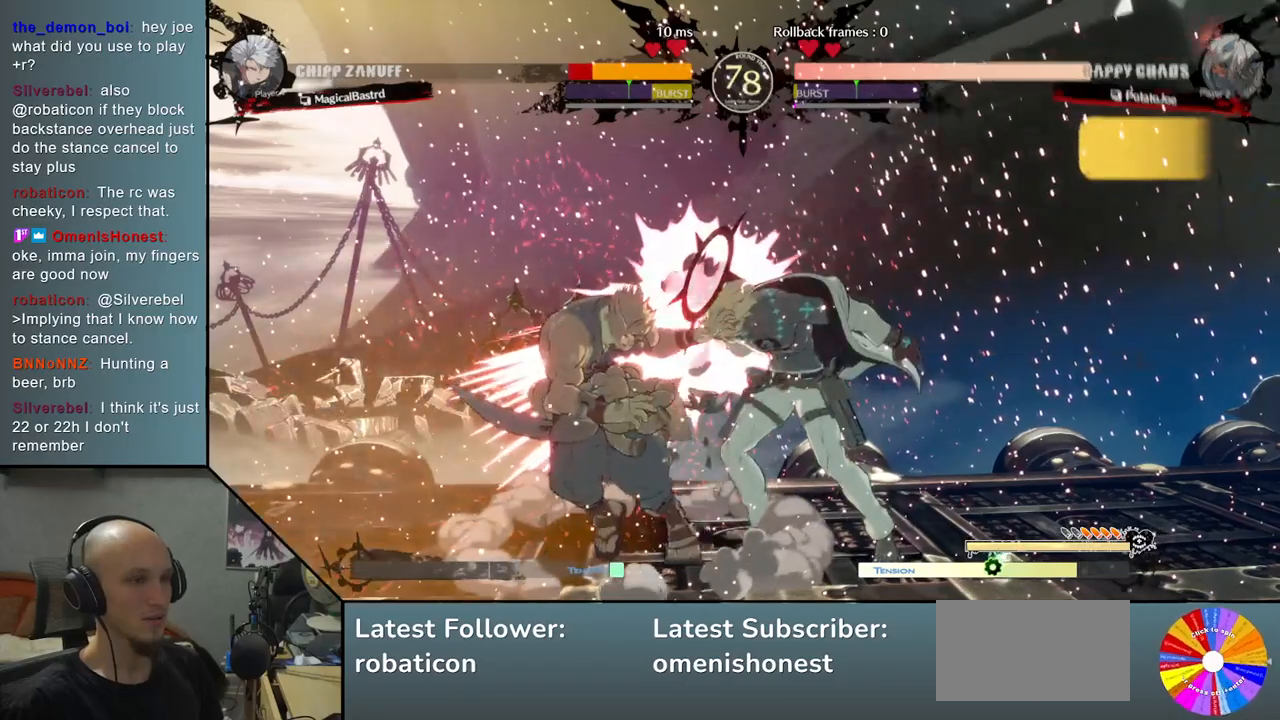
{"buttons": ["L2"], "left_stick": "left", "events": [[250, "R2", "up"], [367, "L2", "down"]]}
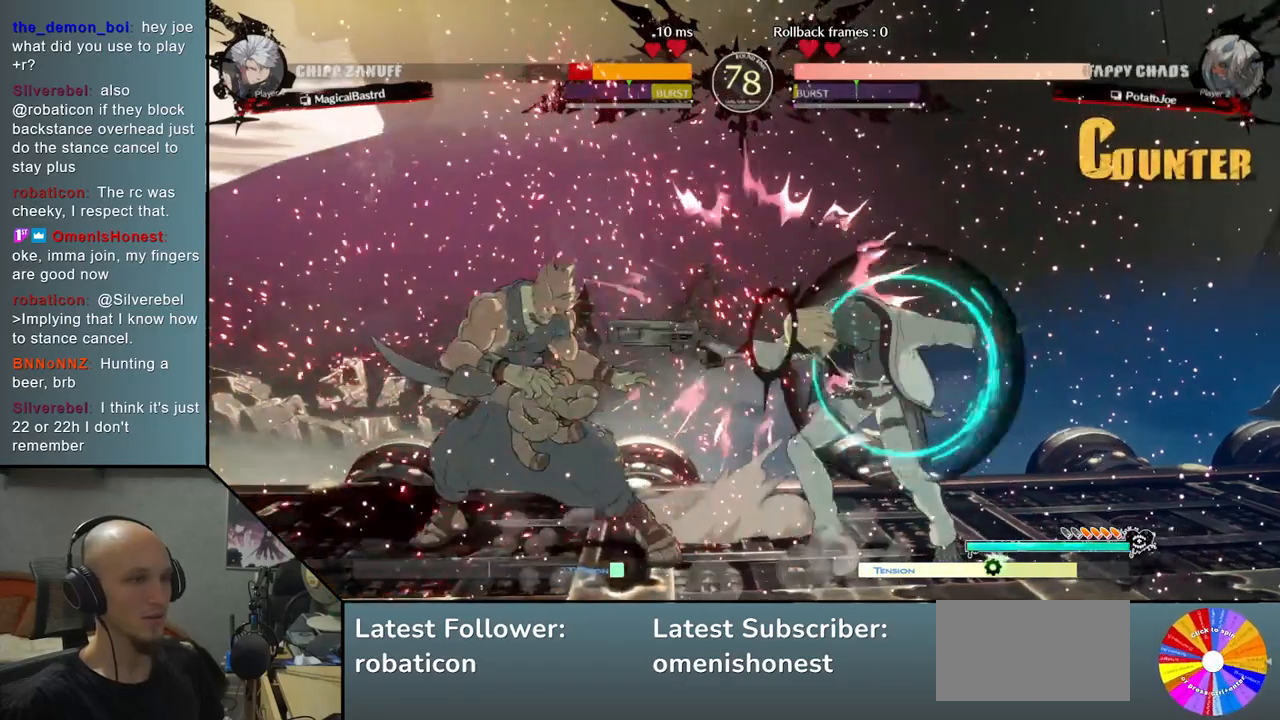
{"buttons": ["SQUARE"], "left_stick": "down", "events": [[133, "L2", "up"], [217, "R2", "down"], [367, "R2", "up"], [450, "left_stick", "down"], [483, "SQUARE", "down"]]}